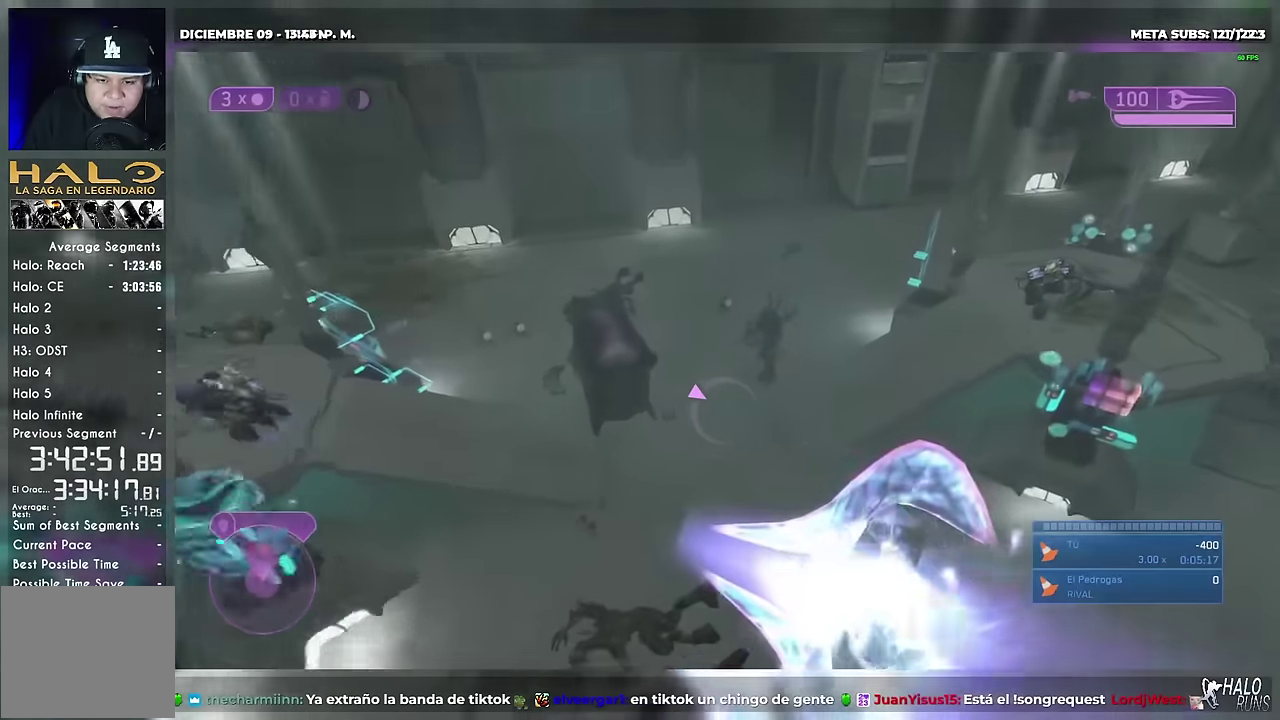
Gameplay with a controller (Xbox layout); each line is a JSON object with the inputs held at the frame after it. "events" lists button and stick changes between this image and that frame as [ms after this image, input, new state], when the widget could be followed in between. Not read: DPAD_LEFT DPAD_RIGHT HOME L3 R1 R3 SELECT START keyboard_mouse left_stick right_stick.
{"buttons": ["Y", "DPAD_UP"], "events": [[317, "Y", "down"]]}
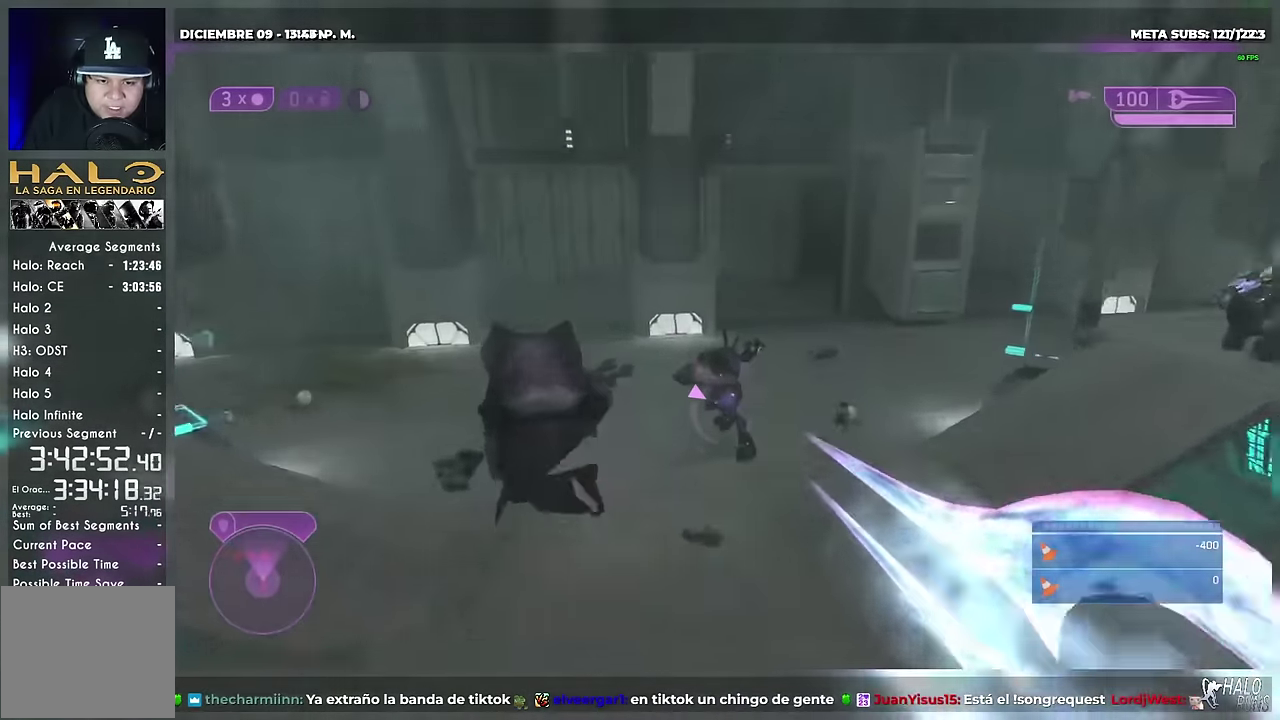
{"buttons": [], "events": [[317, "A", "down"], [317, "Y", "up"], [433, "A", "up"], [500, "DPAD_UP", "up"]]}
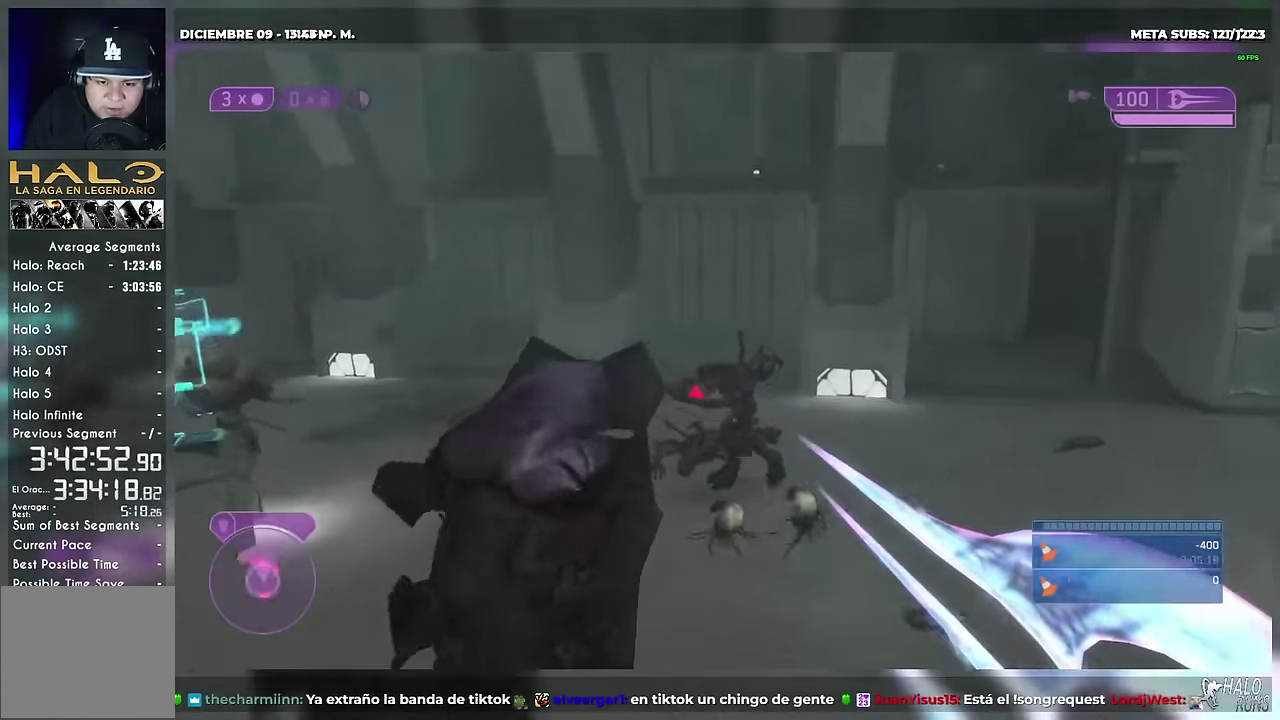
{"buttons": [], "events": [[134, "DPAD_UP", "down"], [150, "R2", "down"], [284, "R2", "up"], [400, "DPAD_UP", "up"], [400, "Y", "down"], [467, "Y", "up"]]}
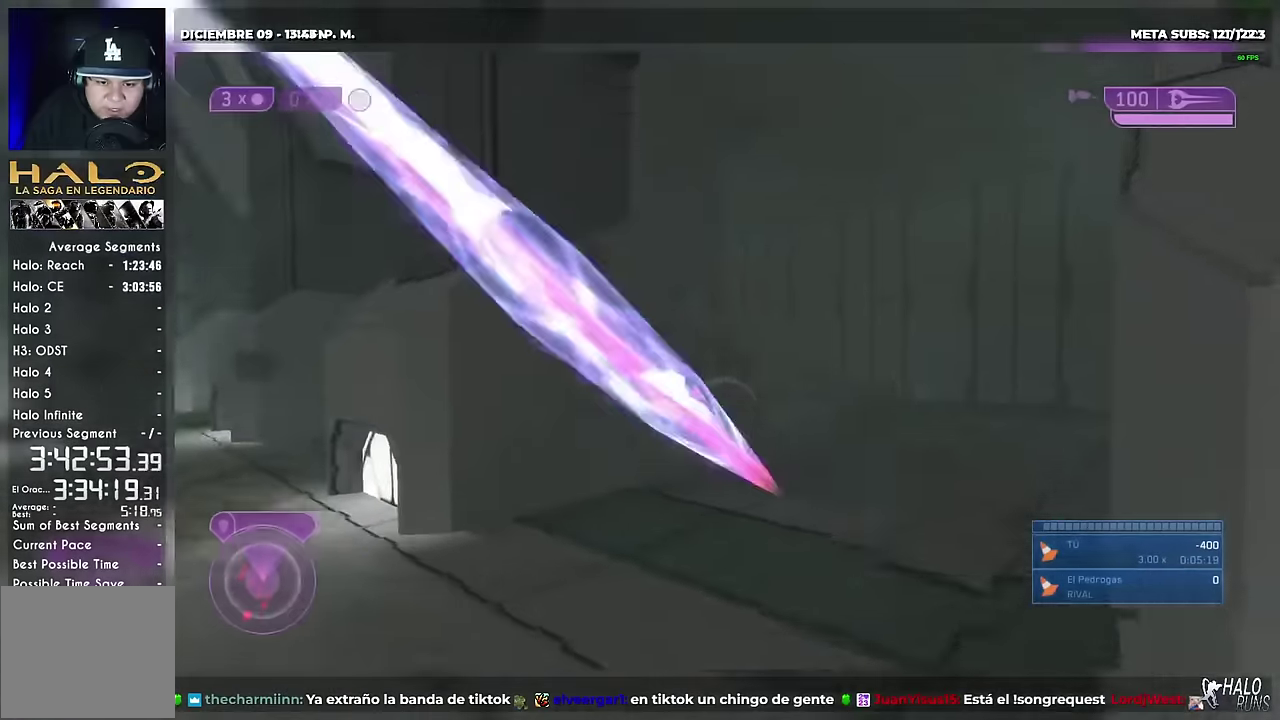
{"buttons": ["X", "DPAD_UP"], "events": [[34, "Y", "down"], [100, "DPAD_DOWN", "down"], [100, "Y", "up"], [217, "X", "down"], [317, "DPAD_DOWN", "up"], [384, "DPAD_UP", "down"]]}
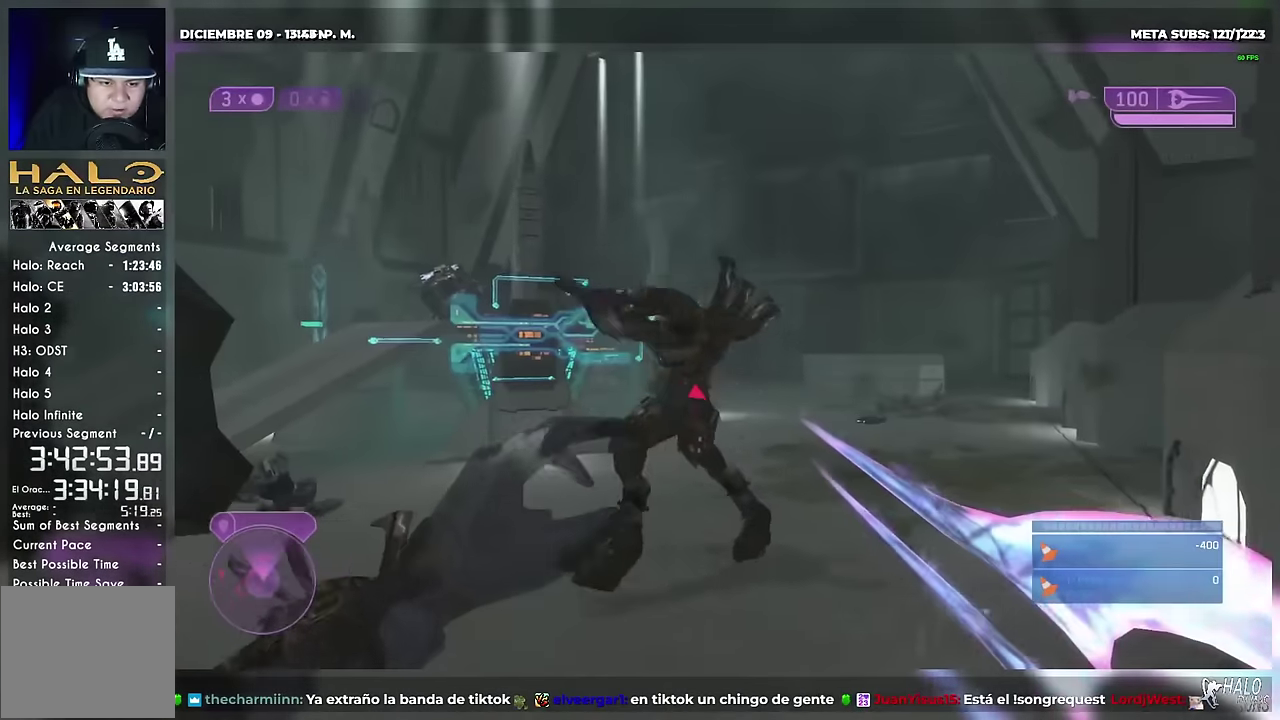
{"buttons": ["DPAD_DOWN"], "events": [[166, "X", "up"], [200, "DPAD_UP", "up"], [200, "Y", "down"], [267, "Y", "up"], [350, "DPAD_DOWN", "down"], [350, "R2", "down"], [350, "X", "down"], [467, "R2", "up"], [483, "X", "up"]]}
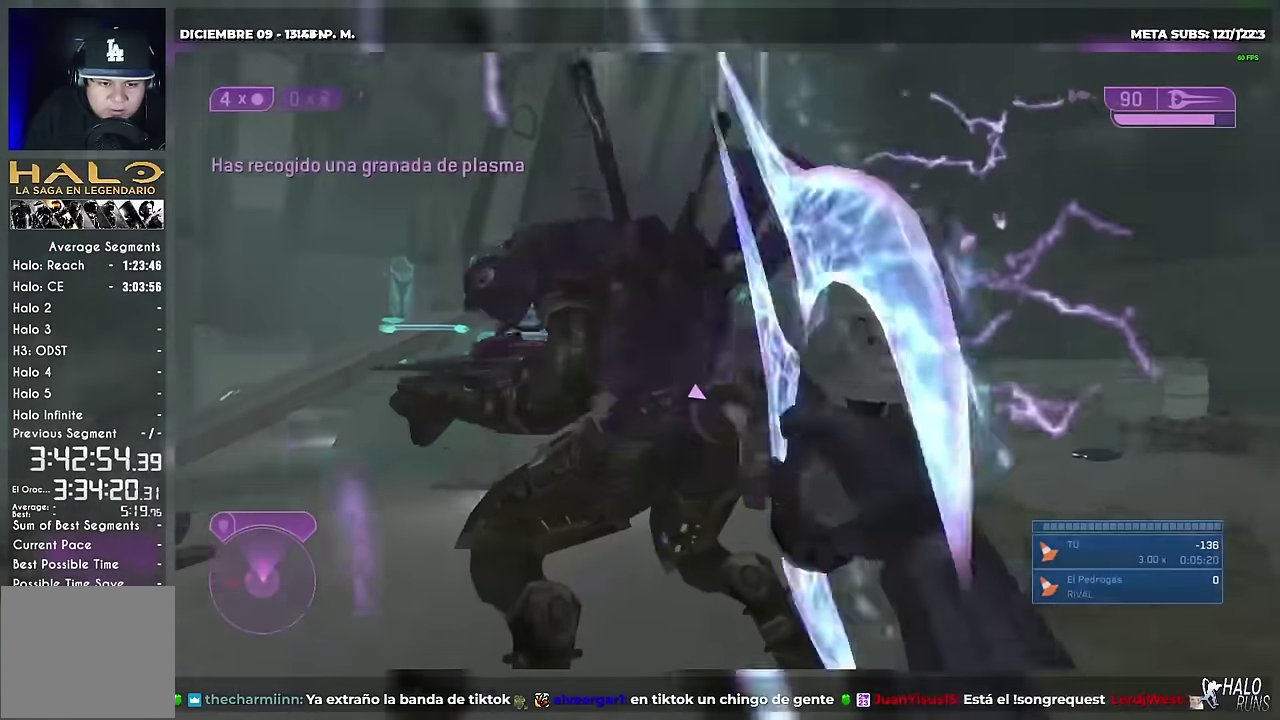
{"buttons": ["B", "DPAD_UP"], "events": [[100, "Y", "down"], [184, "Y", "up"], [217, "DPAD_DOWN", "up"], [317, "X", "down"], [367, "DPAD_UP", "down"], [401, "X", "up"], [434, "B", "down"]]}
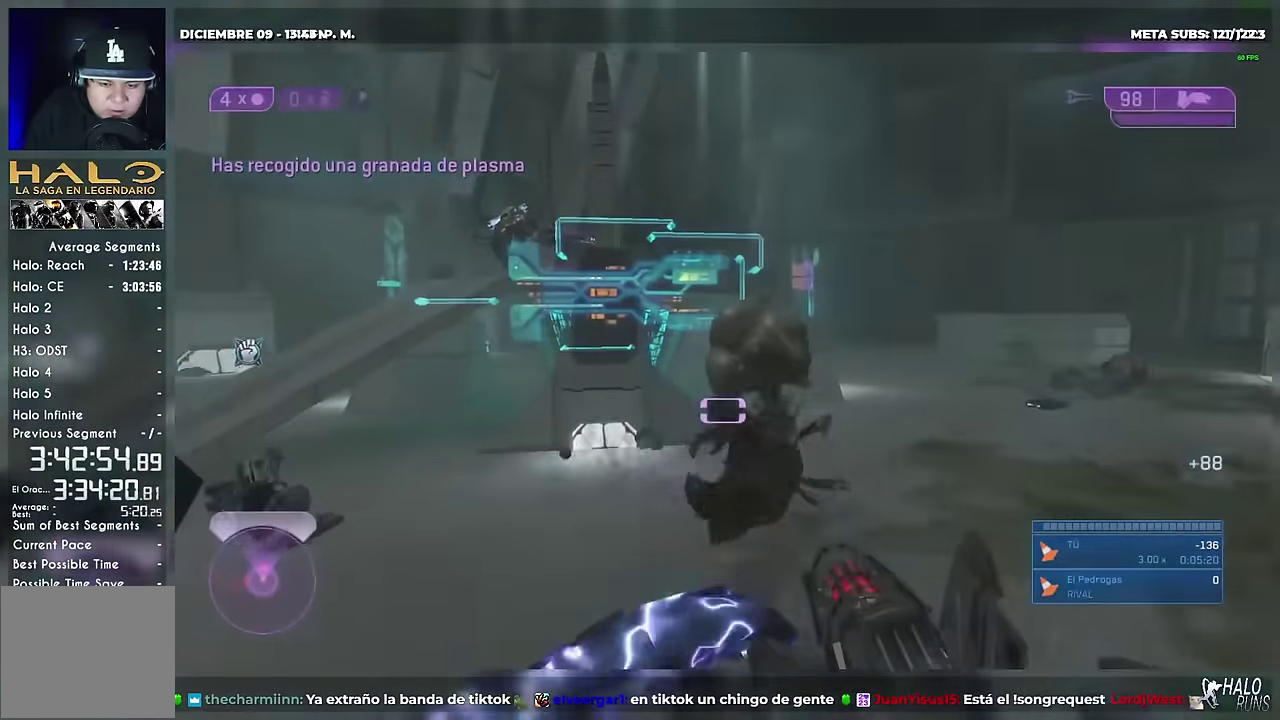
{"buttons": ["X"], "events": [[16, "B", "up"], [33, "DPAD_UP", "up"], [66, "A", "down"], [150, "A", "up"], [350, "Y", "down"], [467, "X", "down"], [467, "Y", "up"]]}
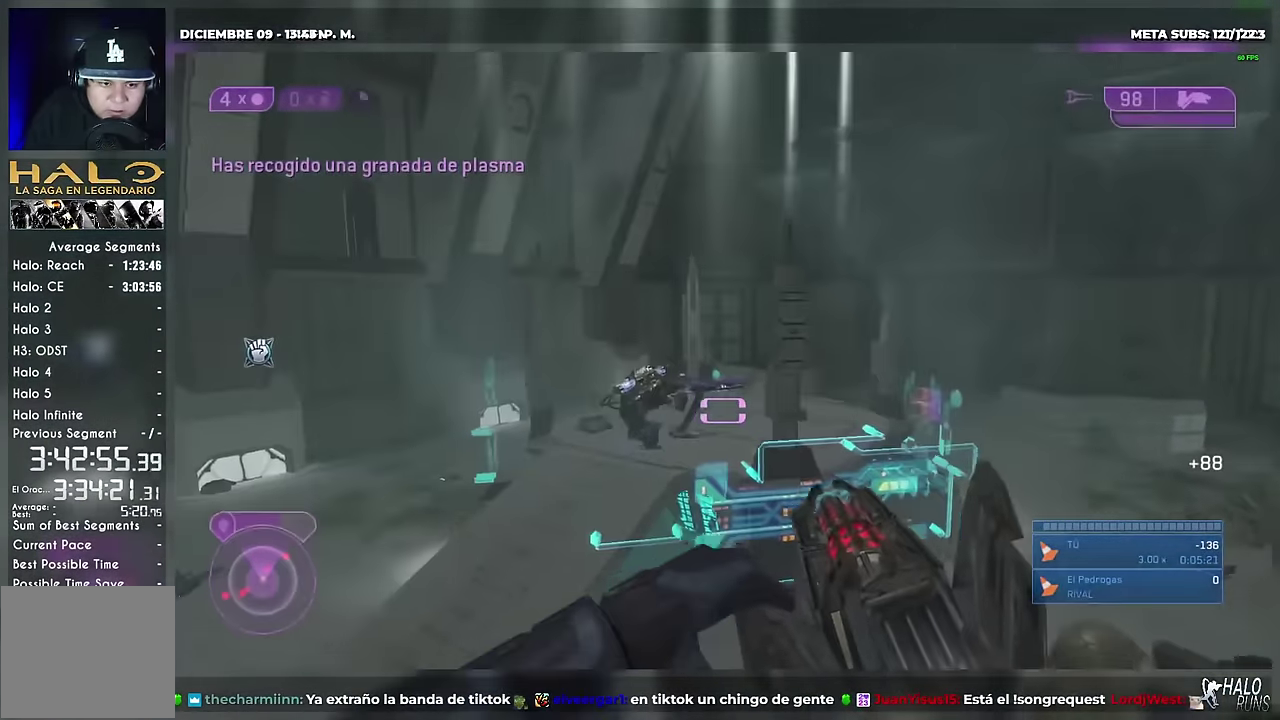
{"buttons": ["B", "R2", "DPAD_DOWN"], "events": [[34, "X", "up"], [67, "R2", "down"], [417, "B", "down"], [417, "DPAD_DOWN", "down"]]}
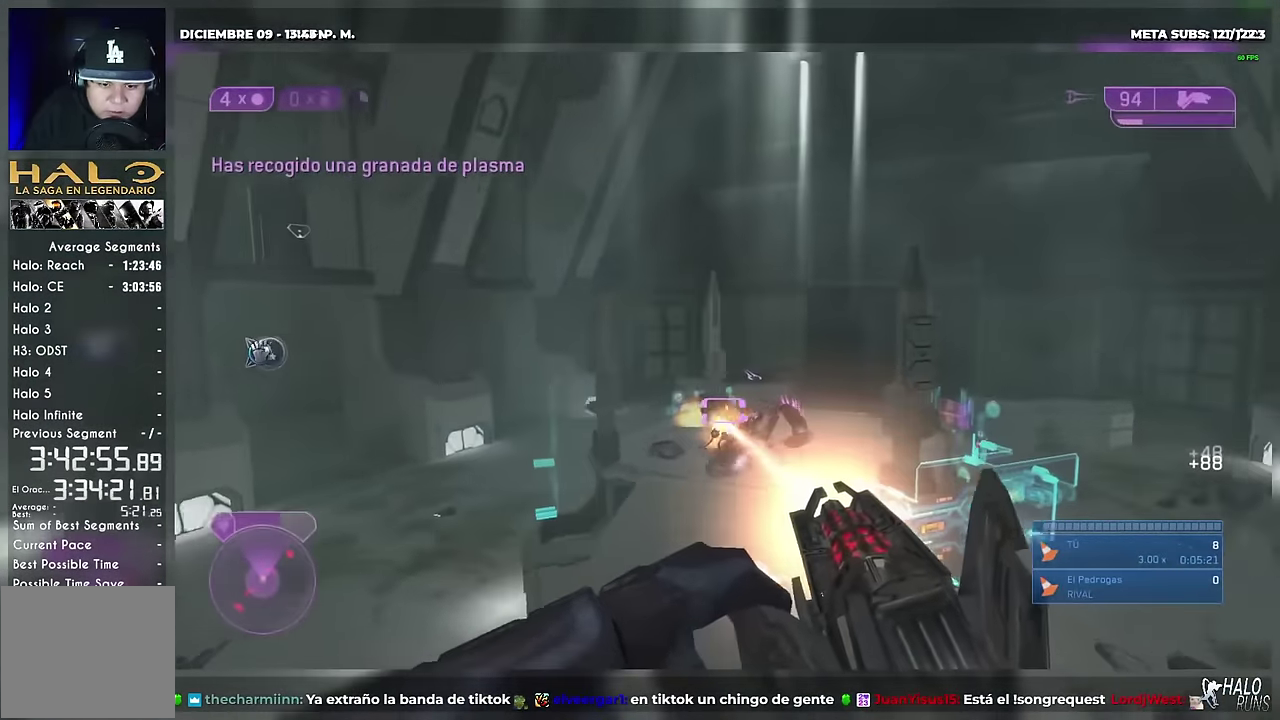
{"buttons": ["X"], "events": [[50, "DPAD_DOWN", "up"], [83, "B", "up"], [166, "DPAD_UP", "down"], [166, "R2", "up"], [200, "X", "down"], [383, "DPAD_UP", "up"]]}
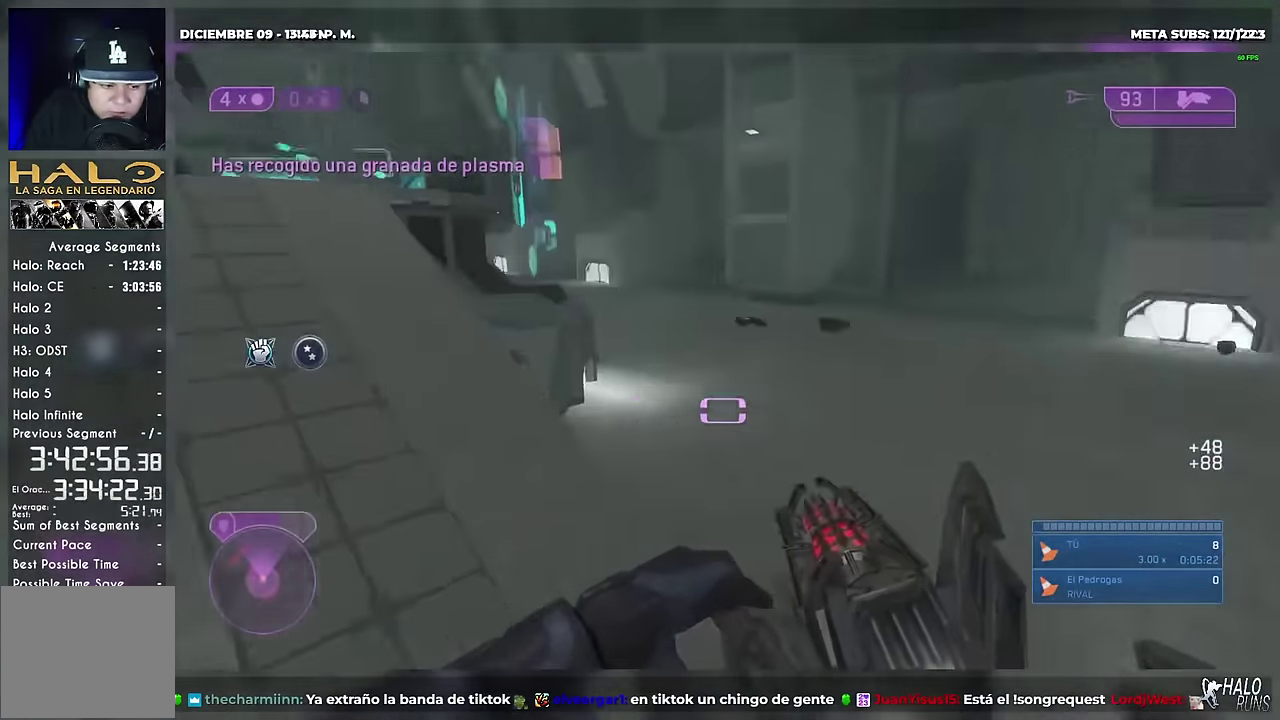
{"buttons": ["Y", "DPAD_UP"], "events": [[267, "X", "up"], [417, "Y", "down"], [501, "DPAD_UP", "down"]]}
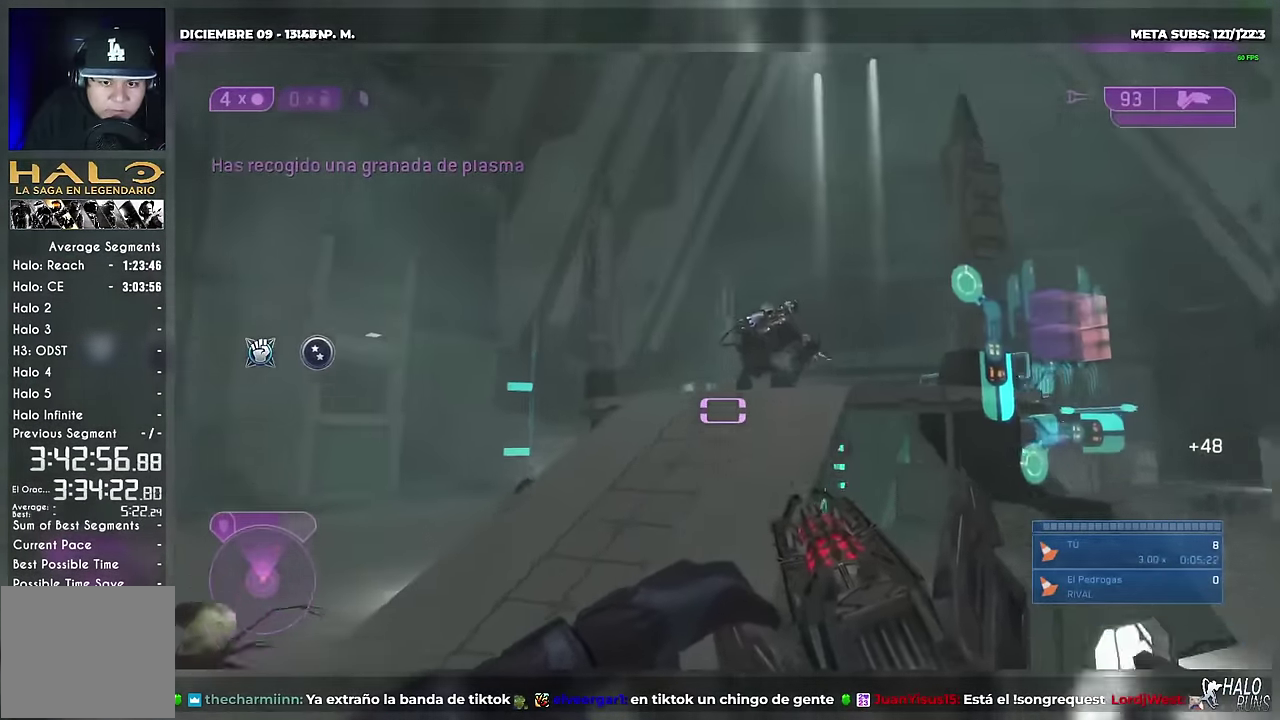
{"buttons": ["A", "R2", "DPAD_DOWN"], "events": [[66, "R2", "down"], [133, "Y", "up"], [166, "DPAD_UP", "up"], [300, "DPAD_DOWN", "down"], [467, "A", "down"]]}
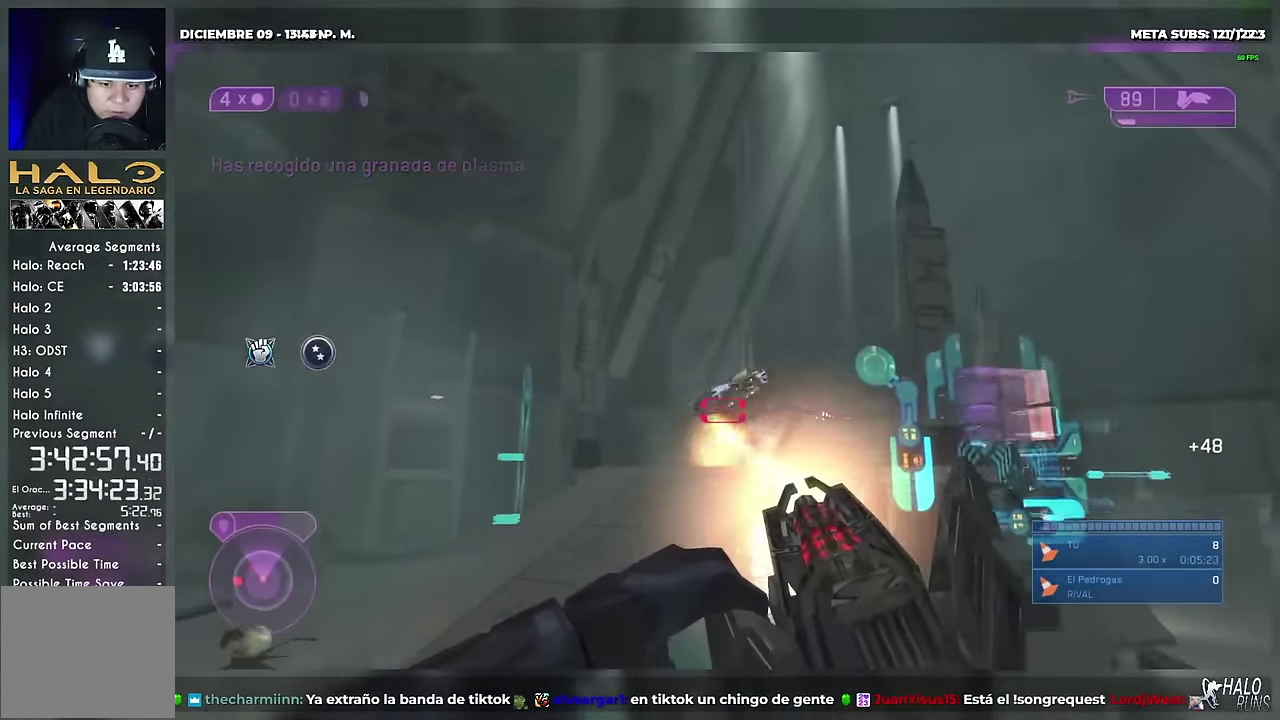
{"buttons": ["DPAD_DOWN"], "events": [[67, "A", "up"], [184, "A", "down"], [318, "A", "up"], [385, "A", "down"], [451, "A", "up"], [485, "R2", "up"]]}
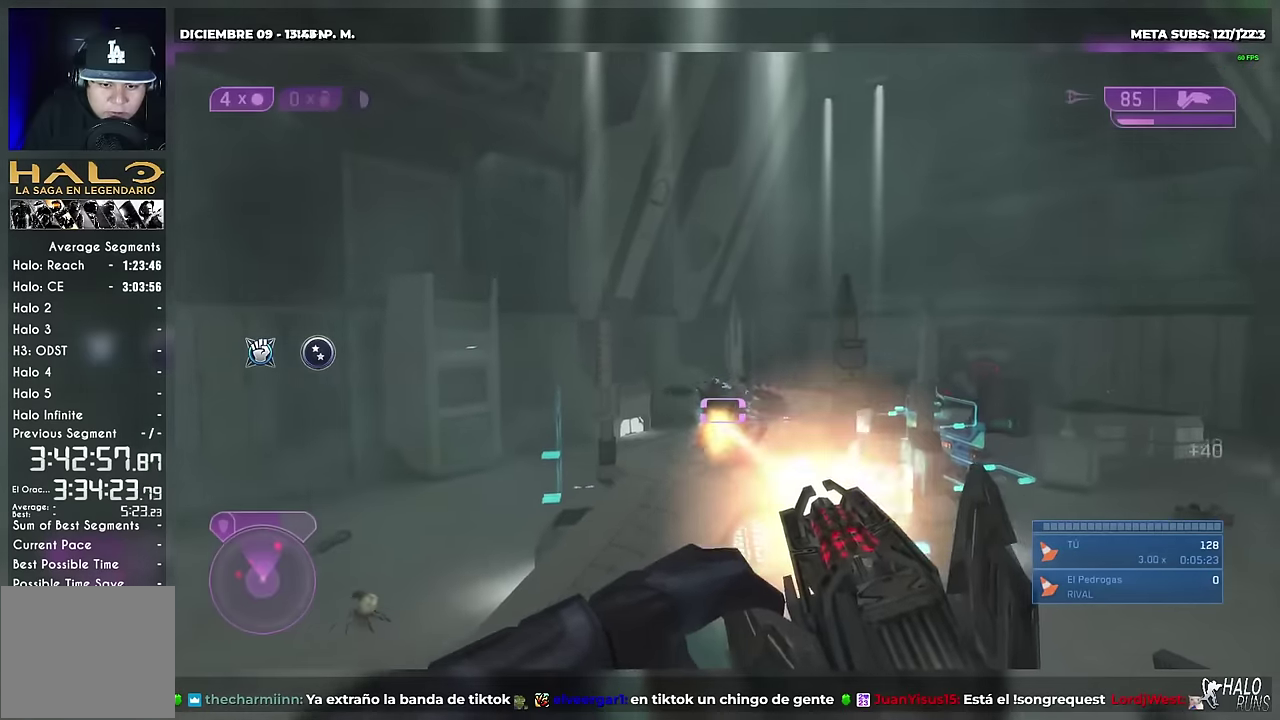
{"buttons": ["A", "X", "DPAD_DOWN"], "events": [[33, "L2", "down"], [150, "L2", "up"], [150, "Y", "down"], [233, "Y", "up"], [417, "A", "down"], [433, "X", "down"]]}
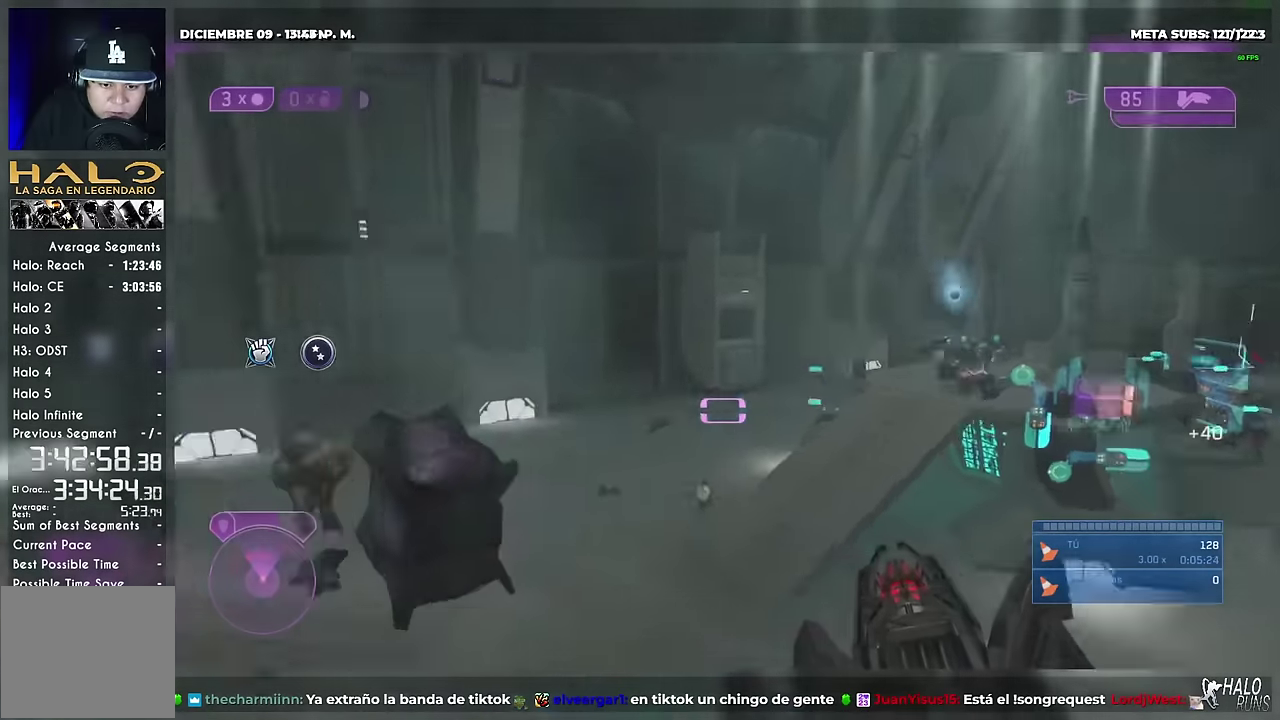
{"buttons": ["X", "DPAD_UP"], "events": [[17, "A", "up"], [134, "DPAD_DOWN", "up"], [167, "DPAD_UP", "down"], [234, "X", "up"], [434, "X", "down"]]}
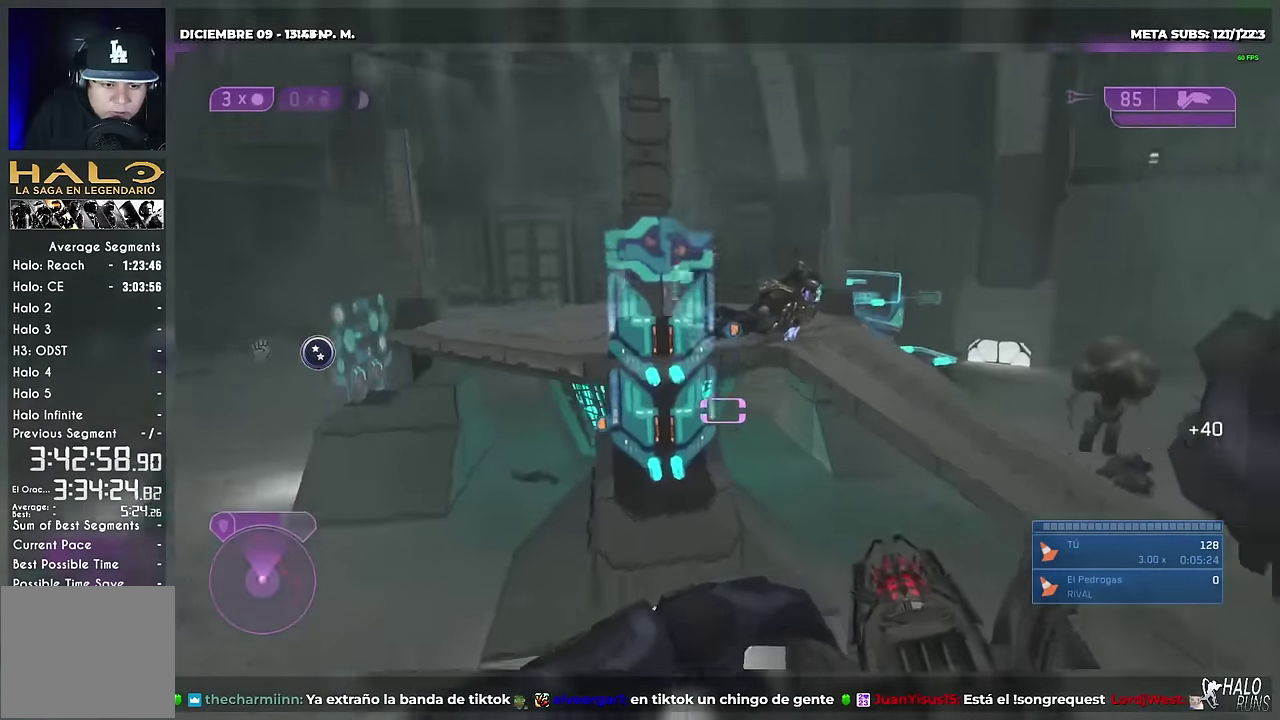
{"buttons": ["A", "R2", "DPAD_DOWN"], "events": [[50, "X", "up"], [116, "DPAD_UP", "up"], [150, "B", "down"], [217, "DPAD_DOWN", "down"], [333, "B", "up"], [400, "R2", "down"], [417, "A", "down"]]}
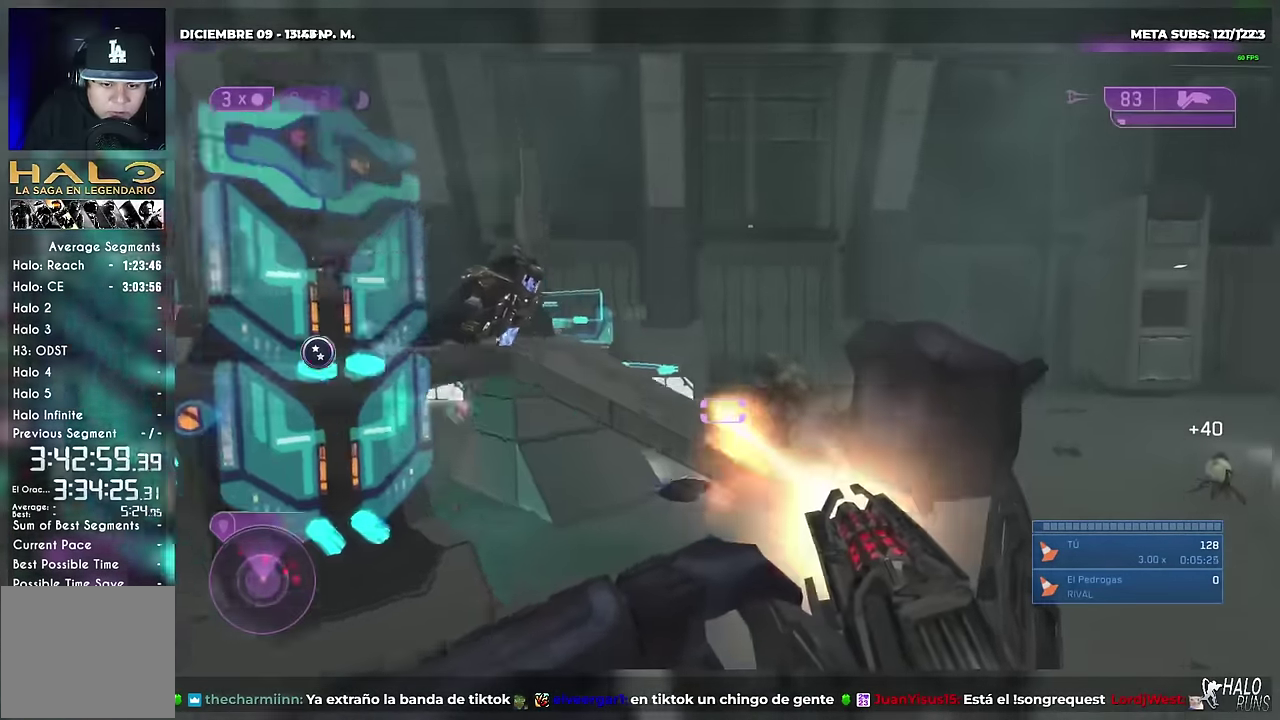
{"buttons": ["X", "DPAD_DOWN"]}